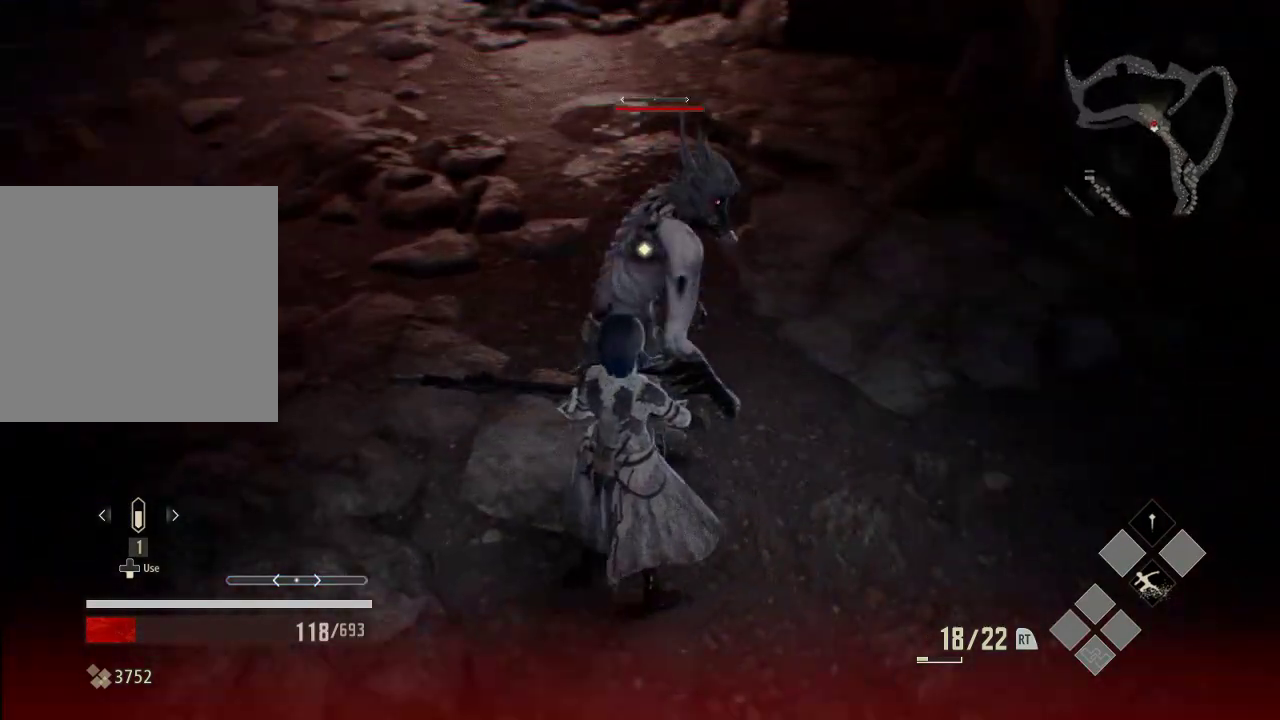
Gameplay with a controller (Xbox layout); each line is a JSON object with the inputs held at the frame after it (dt_ms = milliseconds from this image to that frame). "events" lists button and stick changes between this image and that frame as [ms after this image, input, new state], when the widget could be followed in between. Not read: DPAD_LEFT.
{"dt_ms": 500, "buttons": [], "left_stick": "center", "right_stick": "center", "events": []}
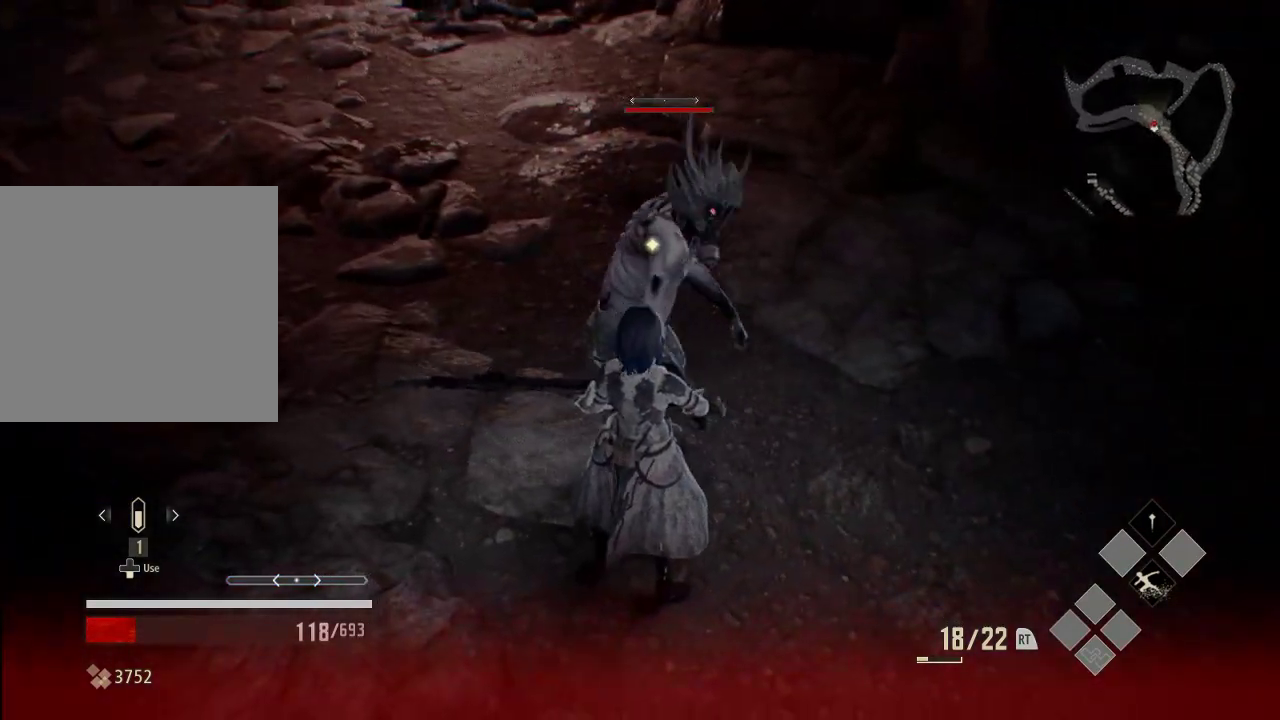
{"dt_ms": 500, "buttons": [], "left_stick": "center", "right_stick": "center", "events": [[133, "left_stick", "right"], [333, "left_stick", "center"]]}
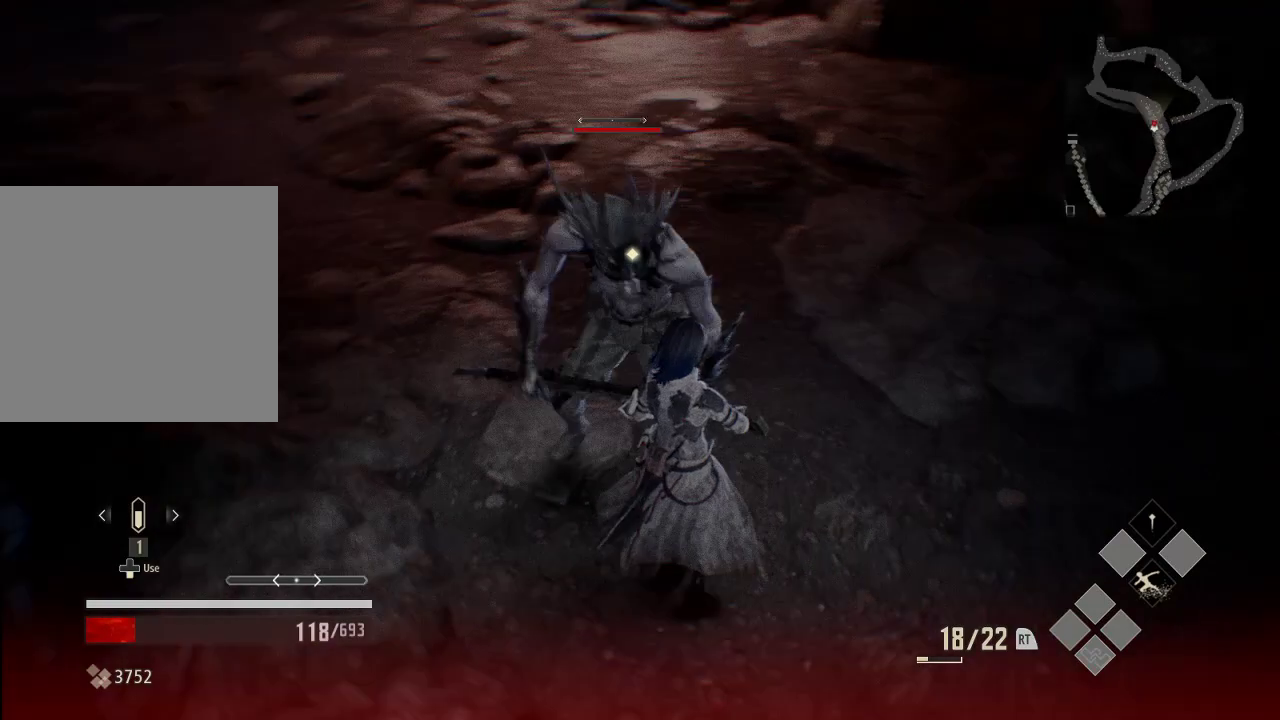
{"dt_ms": 500, "buttons": [], "left_stick": "center", "right_stick": "center", "events": []}
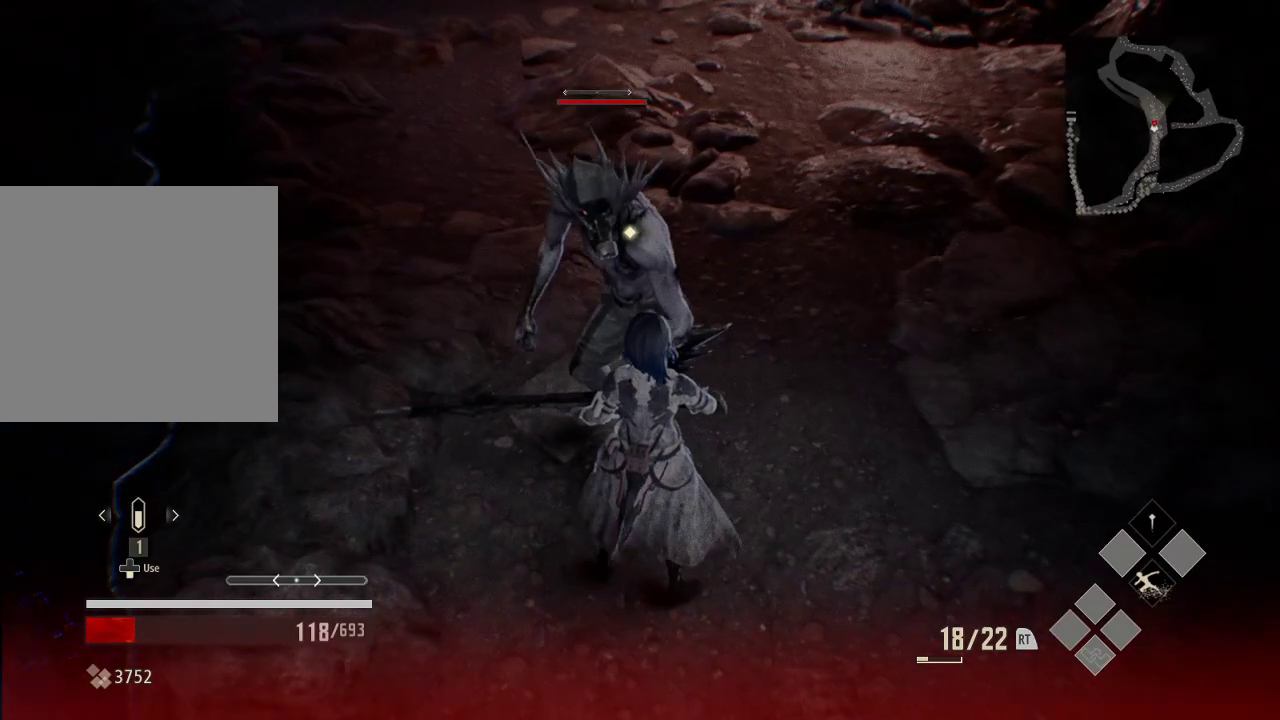
{"dt_ms": 500, "buttons": [], "left_stick": "center", "right_stick": "center", "events": []}
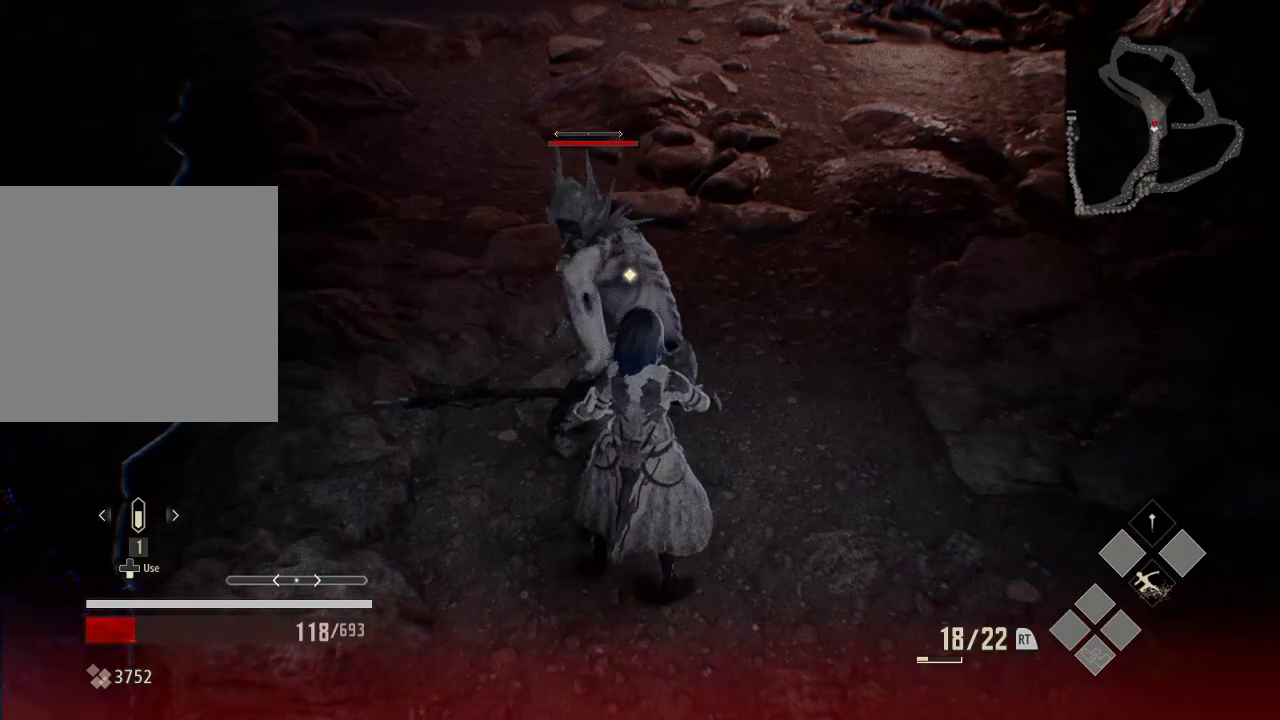
{"dt_ms": 500, "buttons": ["L2"], "left_stick": "center", "right_stick": "center", "events": [[233, "L2", "down"]]}
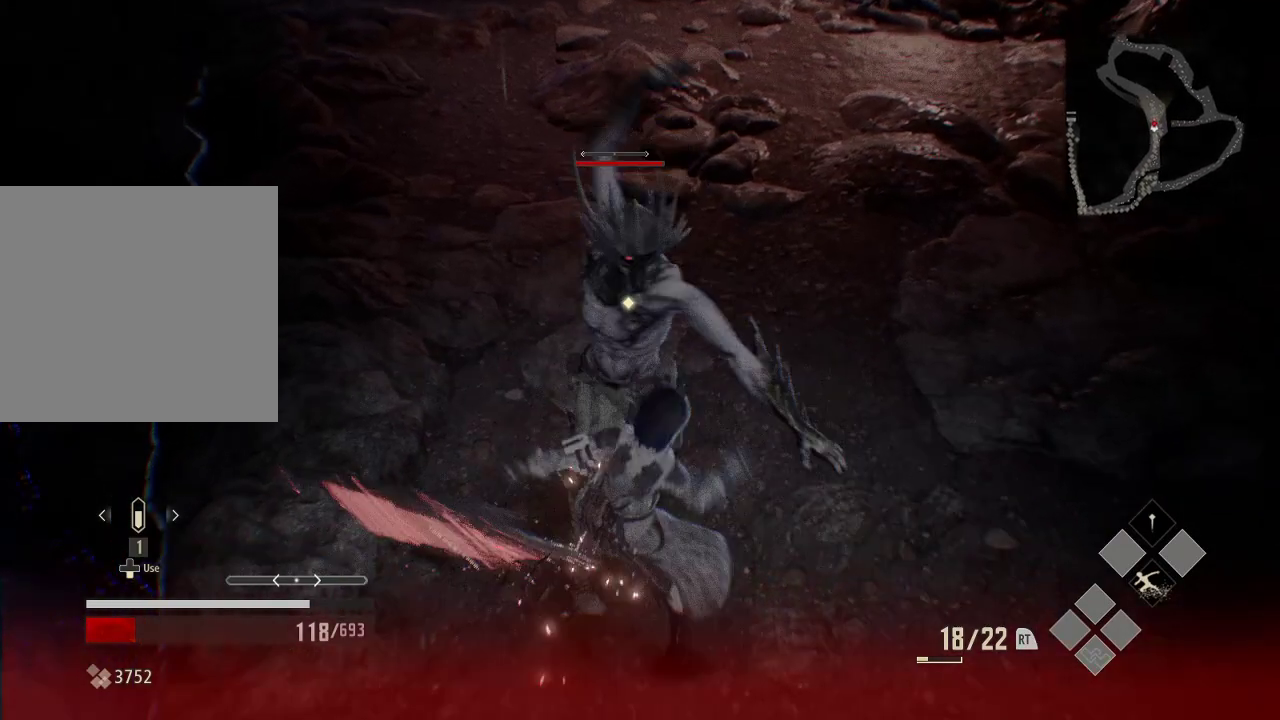
{"dt_ms": 500, "buttons": ["L2"], "left_stick": "center", "right_stick": "center", "events": []}
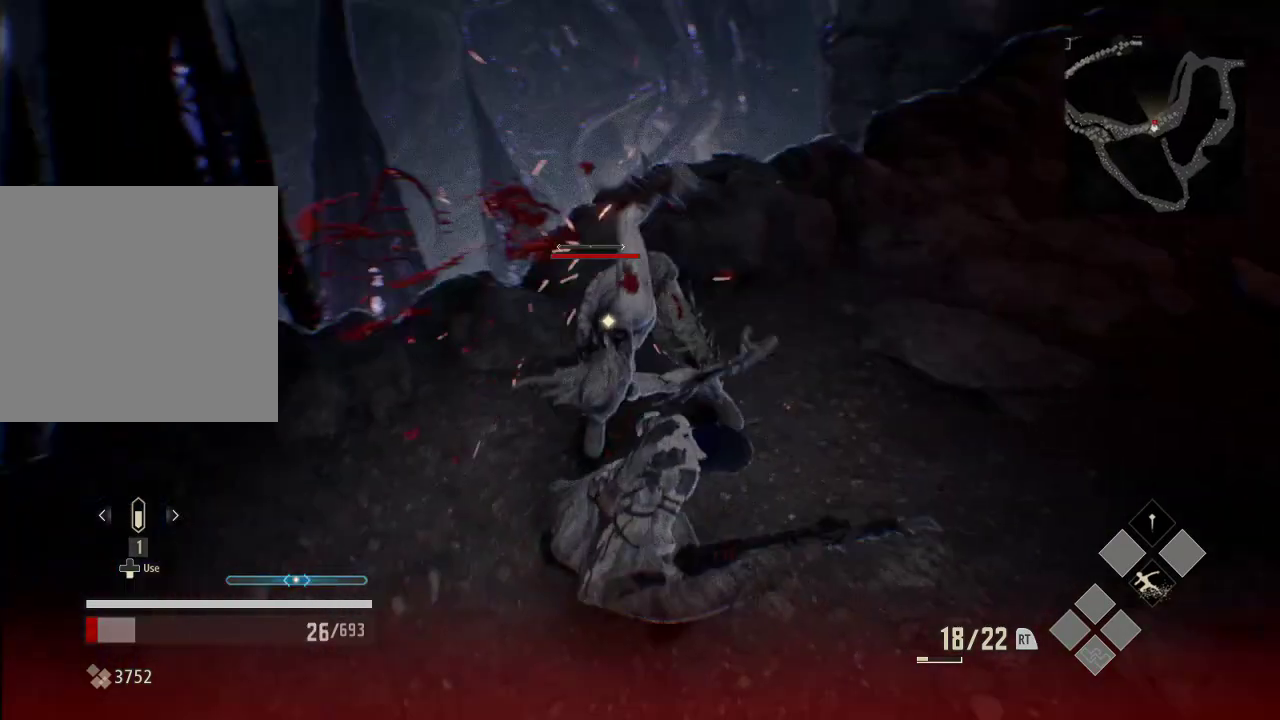
{"dt_ms": 500, "buttons": [], "left_stick": "down-left", "right_stick": "center", "events": [[133, "L2", "up"], [233, "left_stick", "down-left"]]}
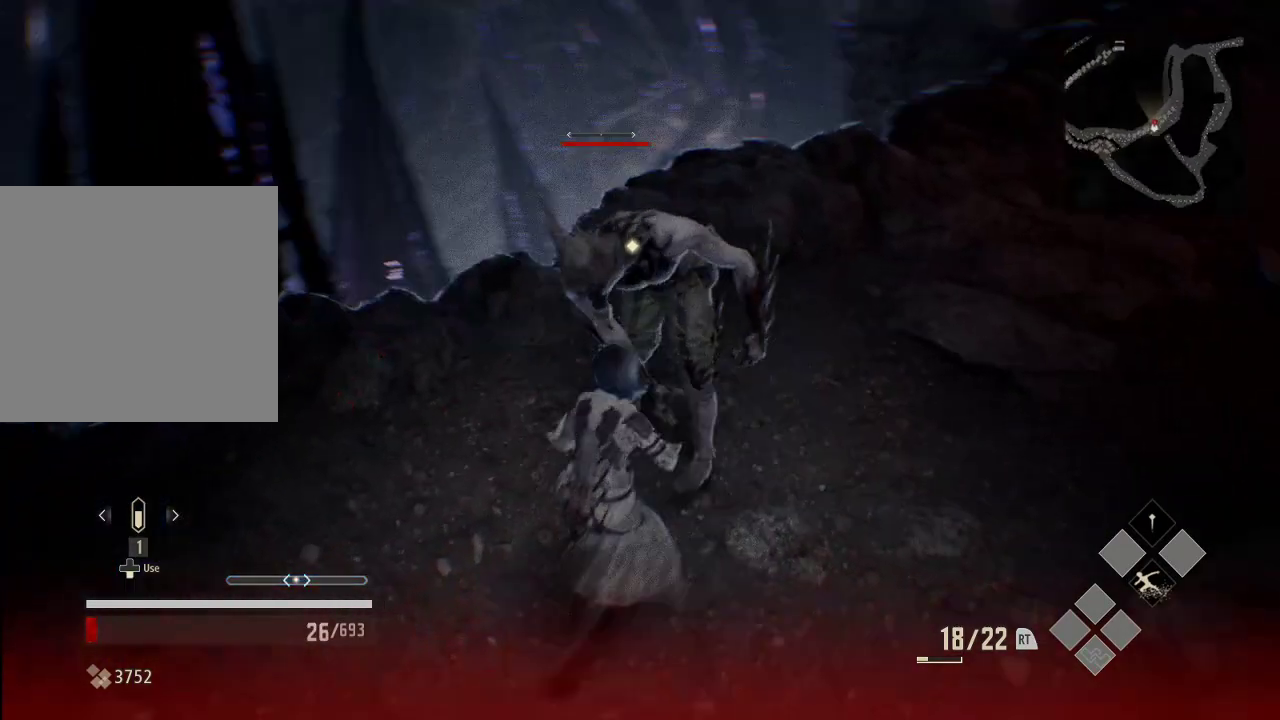
{"dt_ms": 500, "buttons": [], "left_stick": "up-right", "right_stick": "center", "events": [[333, "left_stick", "down-right"], [433, "left_stick", "up-right"]]}
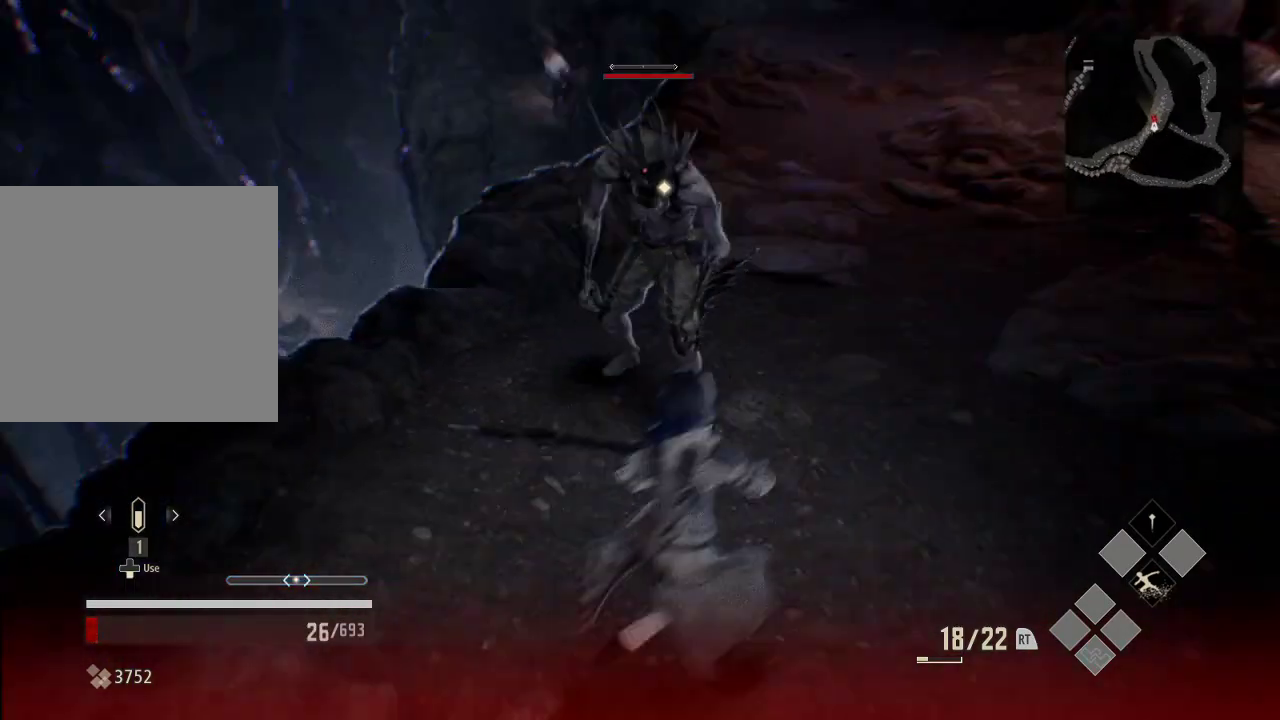
{"dt_ms": 500, "buttons": [], "left_stick": "up", "right_stick": "center", "events": [[333, "X", "down"], [333, "left_stick", "up"], [433, "X", "up"]]}
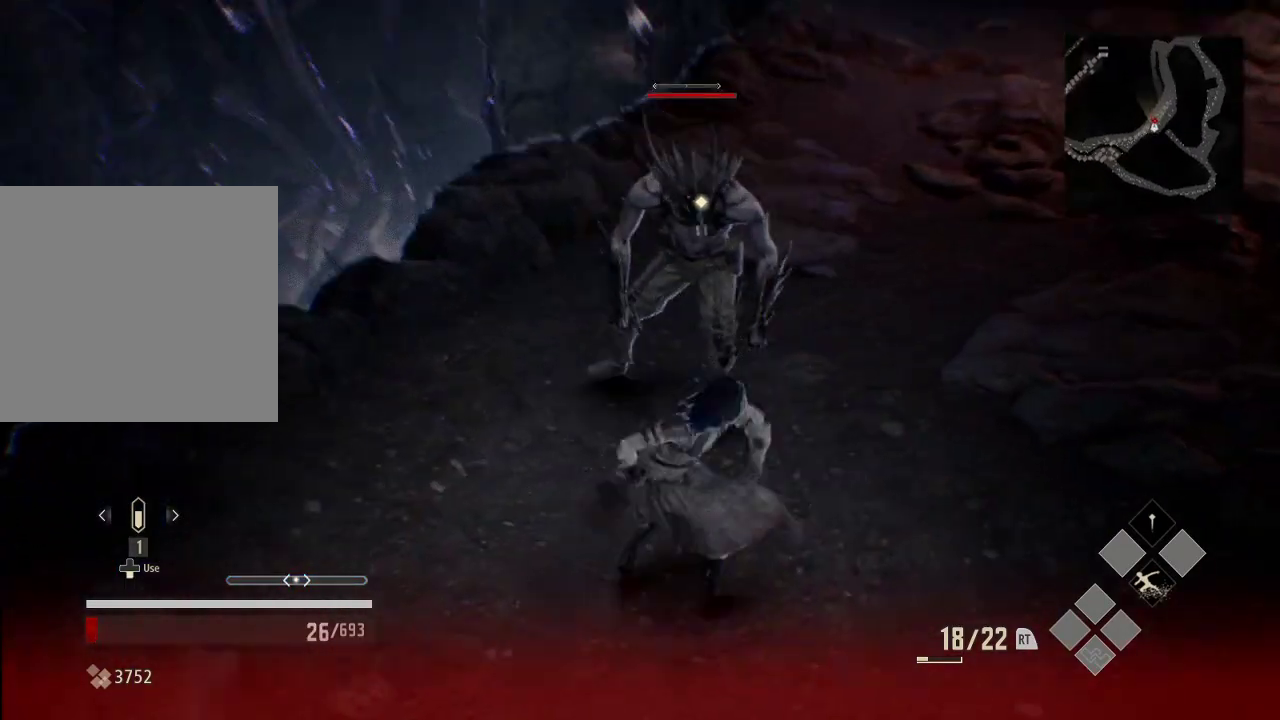
{"dt_ms": 500, "buttons": ["X"], "left_stick": "center", "right_stick": "center", "events": [[33, "X", "down"], [133, "X", "up"], [233, "X", "down"], [333, "X", "up"], [433, "X", "down"], [433, "left_stick", "center"]]}
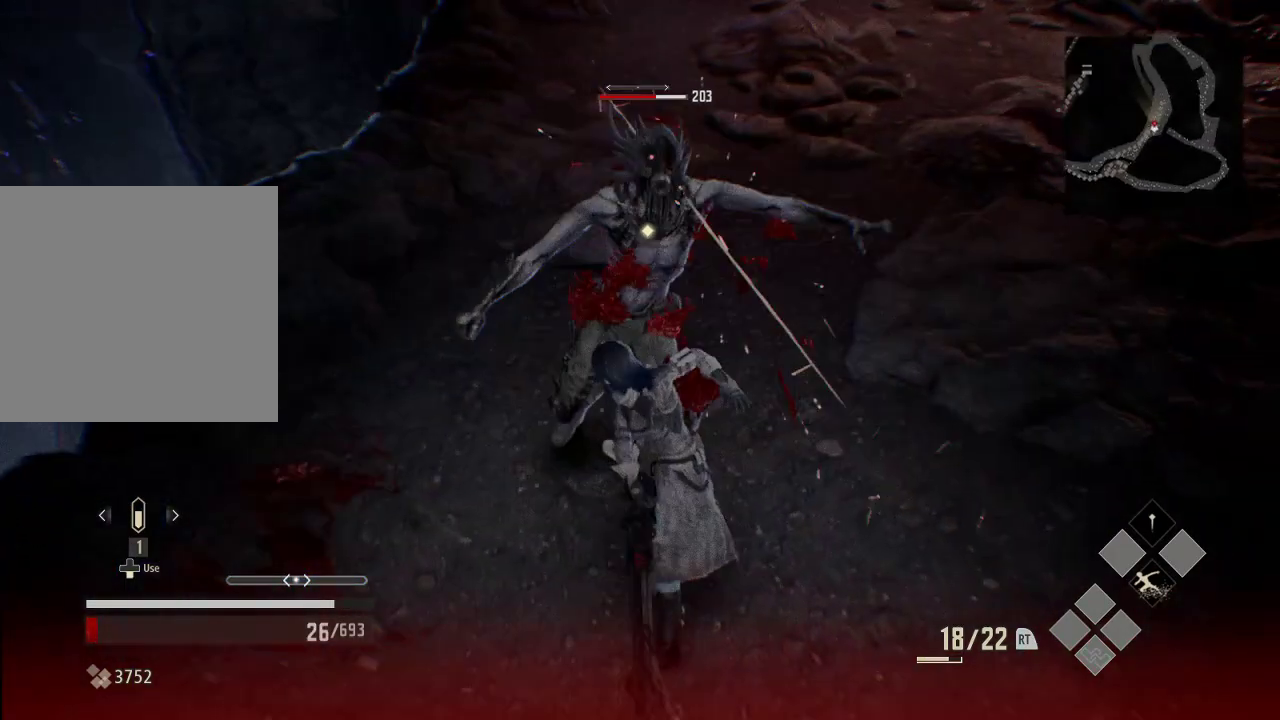
{"dt_ms": 500, "buttons": ["X"], "left_stick": "center", "right_stick": "center", "events": [[33, "X", "up"], [133, "X", "down"], [233, "X", "up"], [333, "X", "down"], [433, "X", "up"], [500, "X", "down"]]}
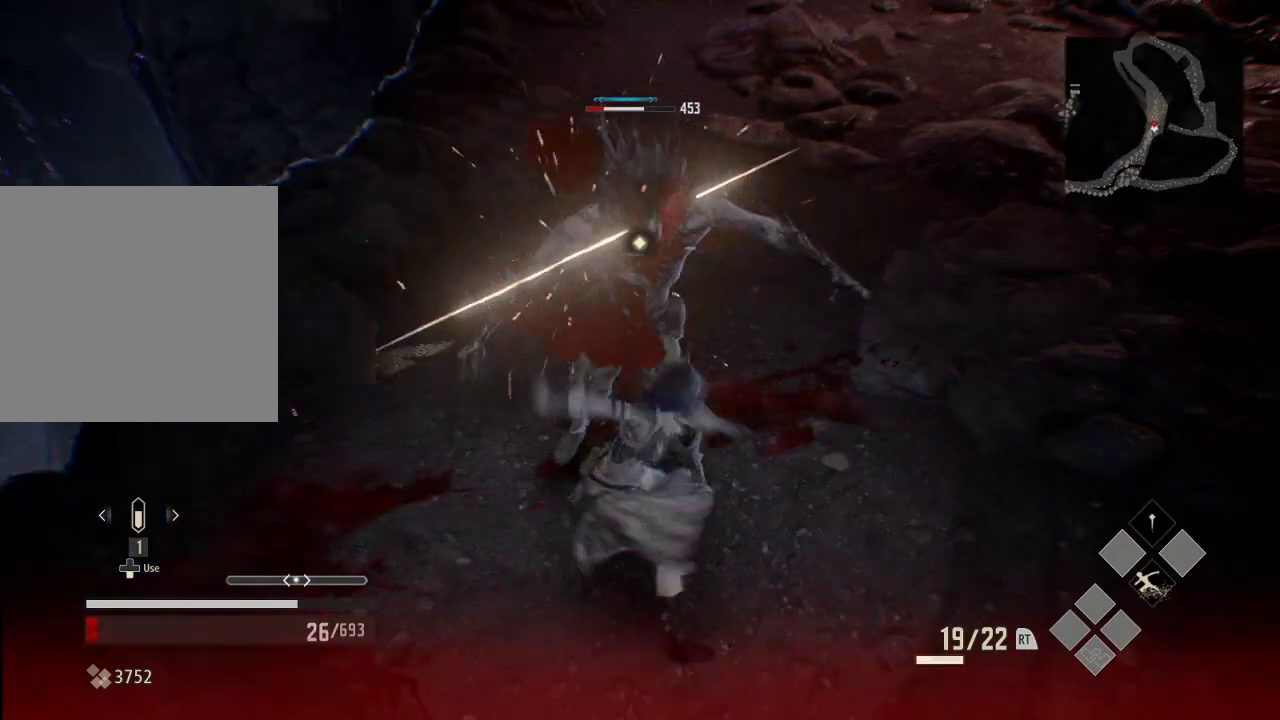
{"dt_ms": 500, "buttons": ["X"], "left_stick": "center", "right_stick": "center", "events": [[133, "X", "up"], [233, "X", "down"]]}
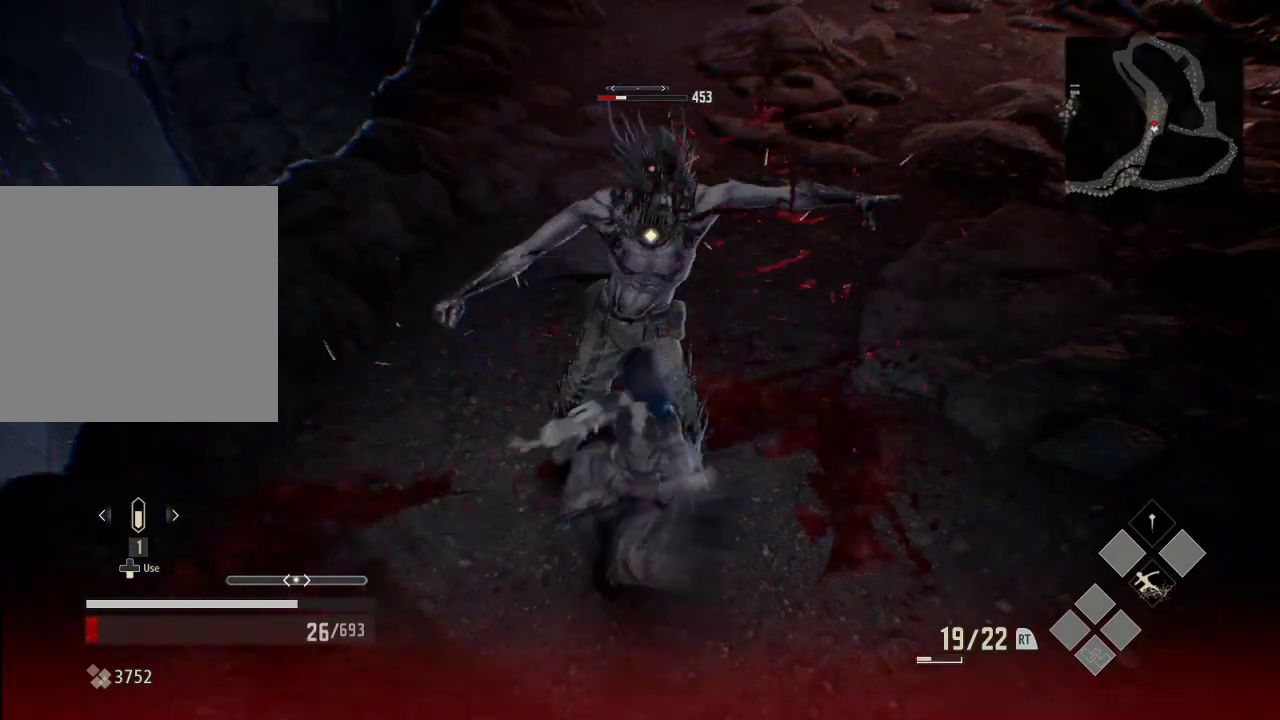
{"dt_ms": 500, "buttons": [], "left_stick": "center", "right_stick": "center", "events": [[133, "X", "up"], [233, "X", "down"], [433, "X", "up"]]}
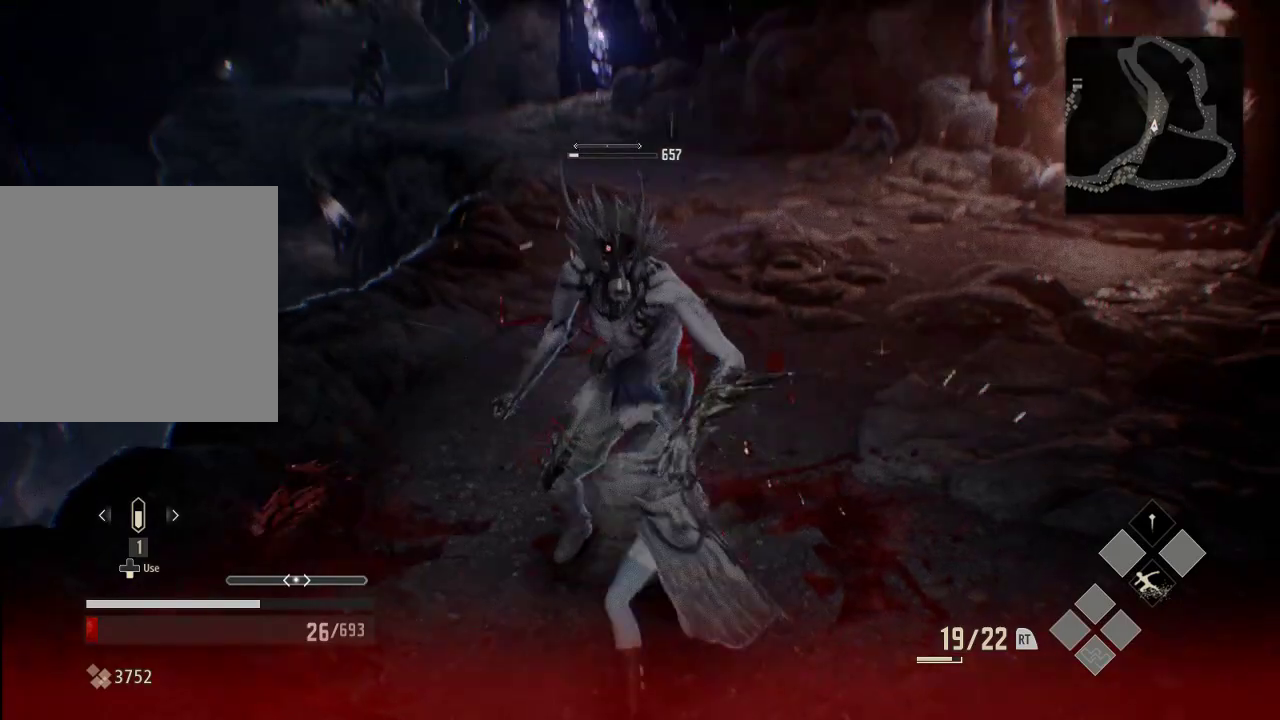
{"dt_ms": 500, "buttons": [], "left_stick": "up", "right_stick": "center", "events": [[33, "X", "down"], [133, "X", "up"], [233, "left_stick", "up"]]}
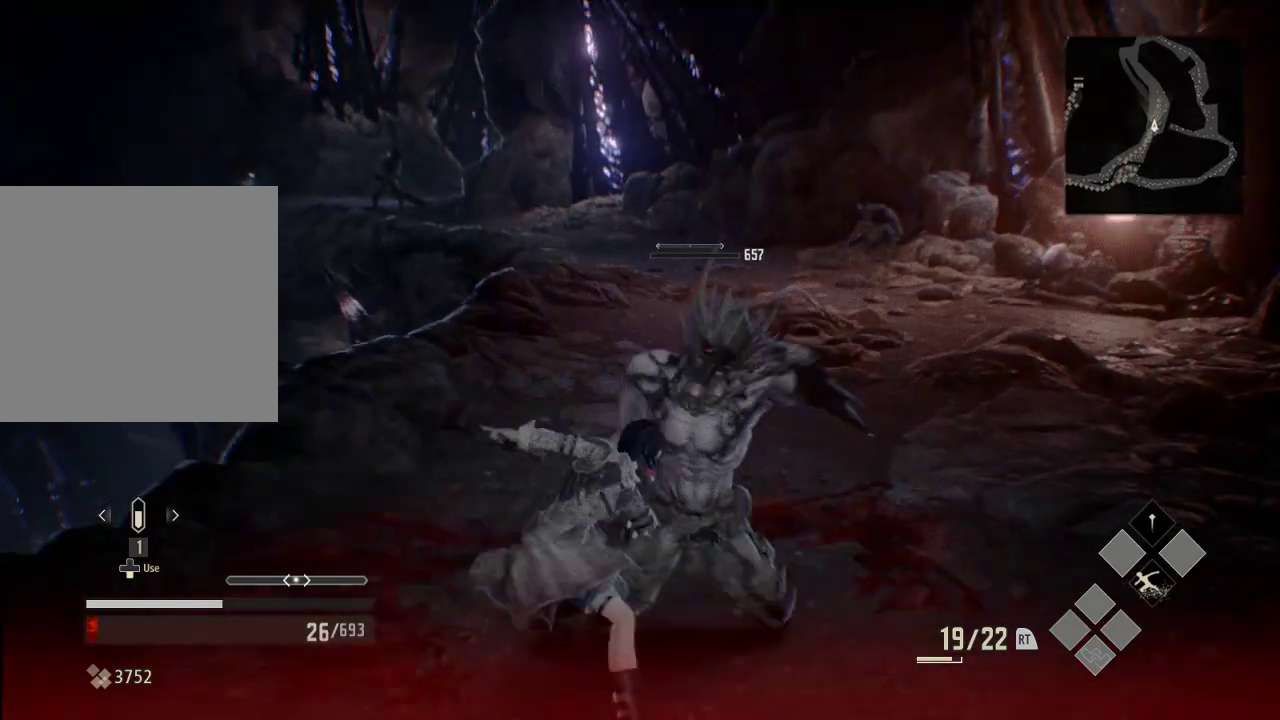
{"dt_ms": 500, "buttons": [], "left_stick": "up", "right_stick": "center", "events": []}
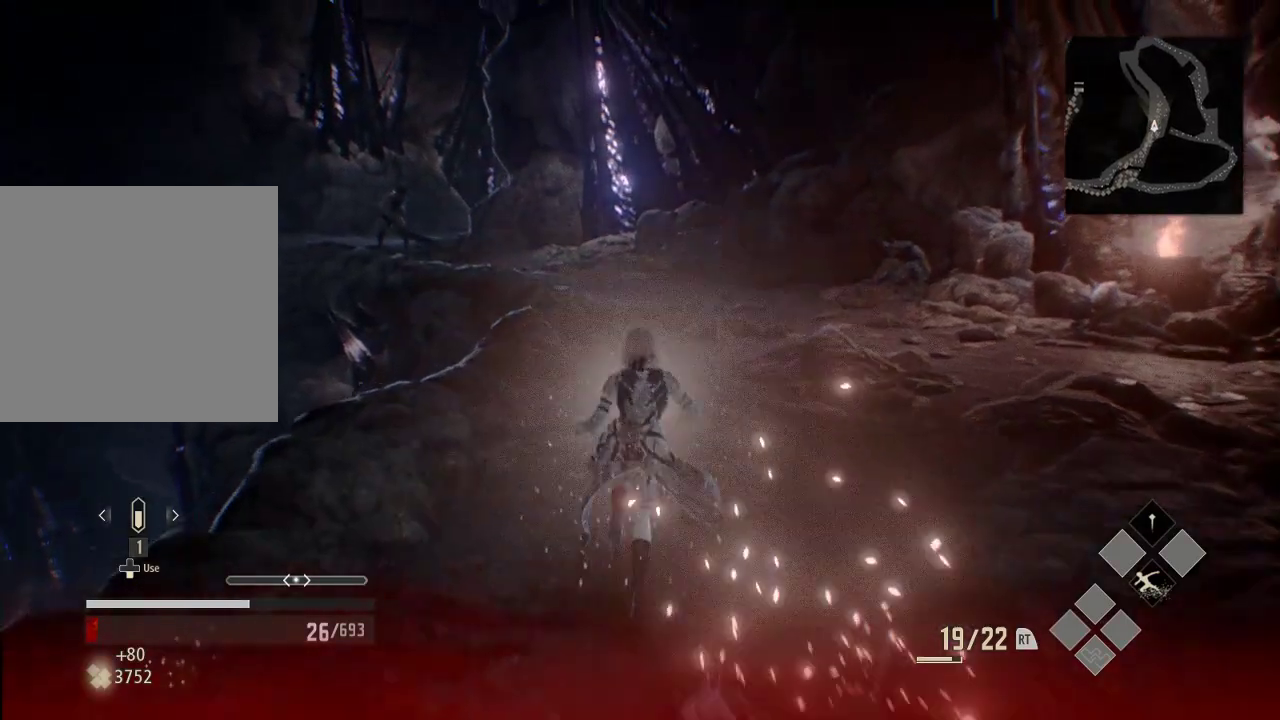
{"dt_ms": 500, "buttons": [], "left_stick": "up-right", "right_stick": "center", "events": [[433, "left_stick", "up-right"]]}
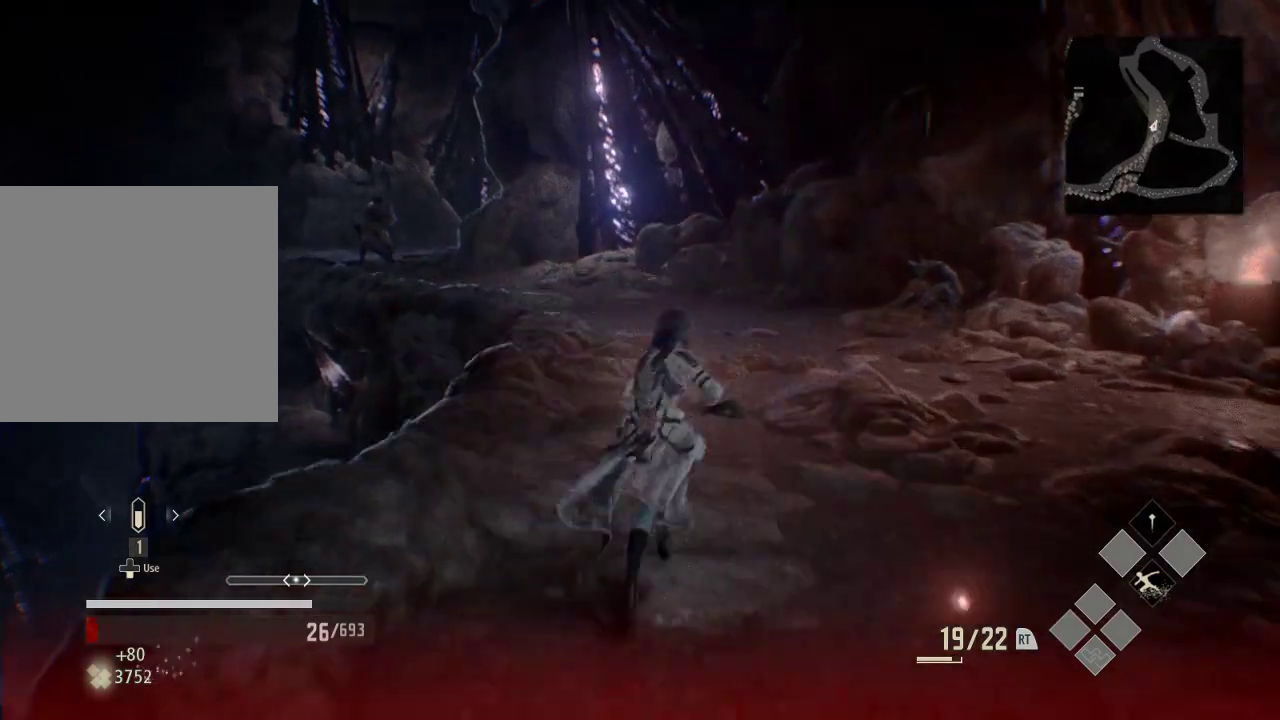
{"dt_ms": 500, "buttons": [], "left_stick": "up-right", "right_stick": "center", "events": []}
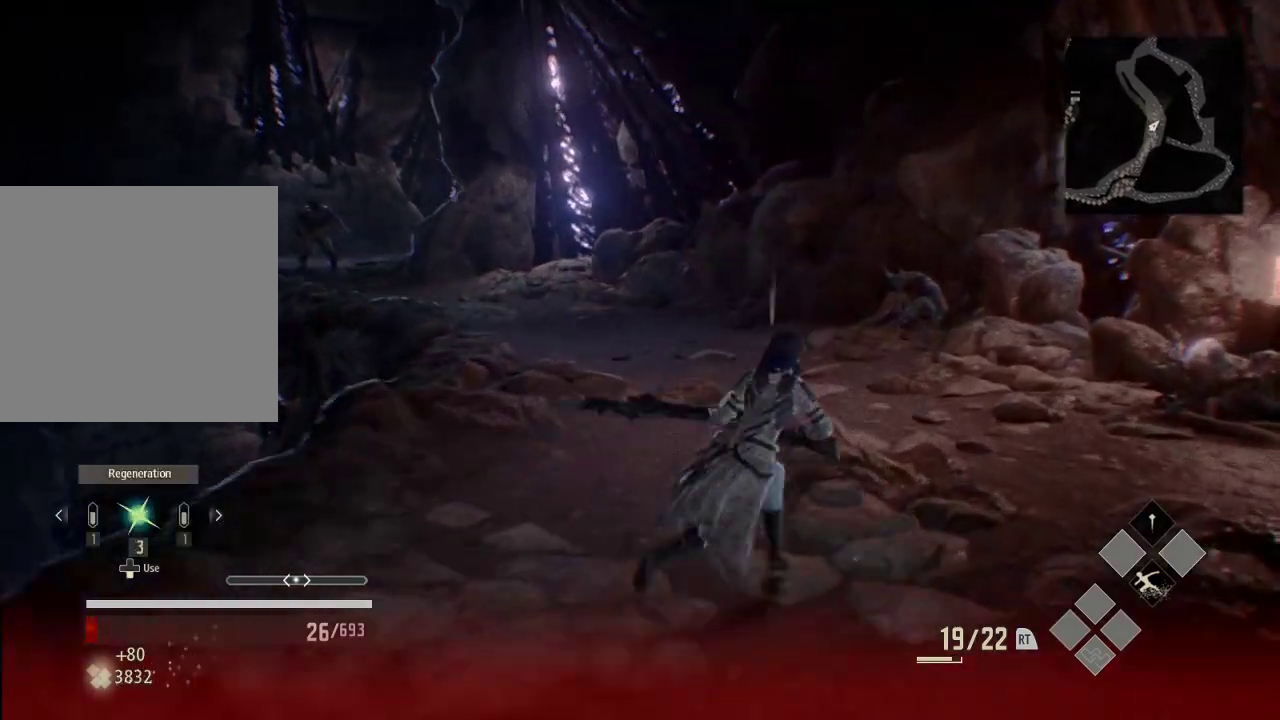
{"dt_ms": 500, "buttons": [], "left_stick": "up-right", "right_stick": "center", "events": [[133, "DPAD_DOWN", "down"], [333, "DPAD_DOWN", "up"]]}
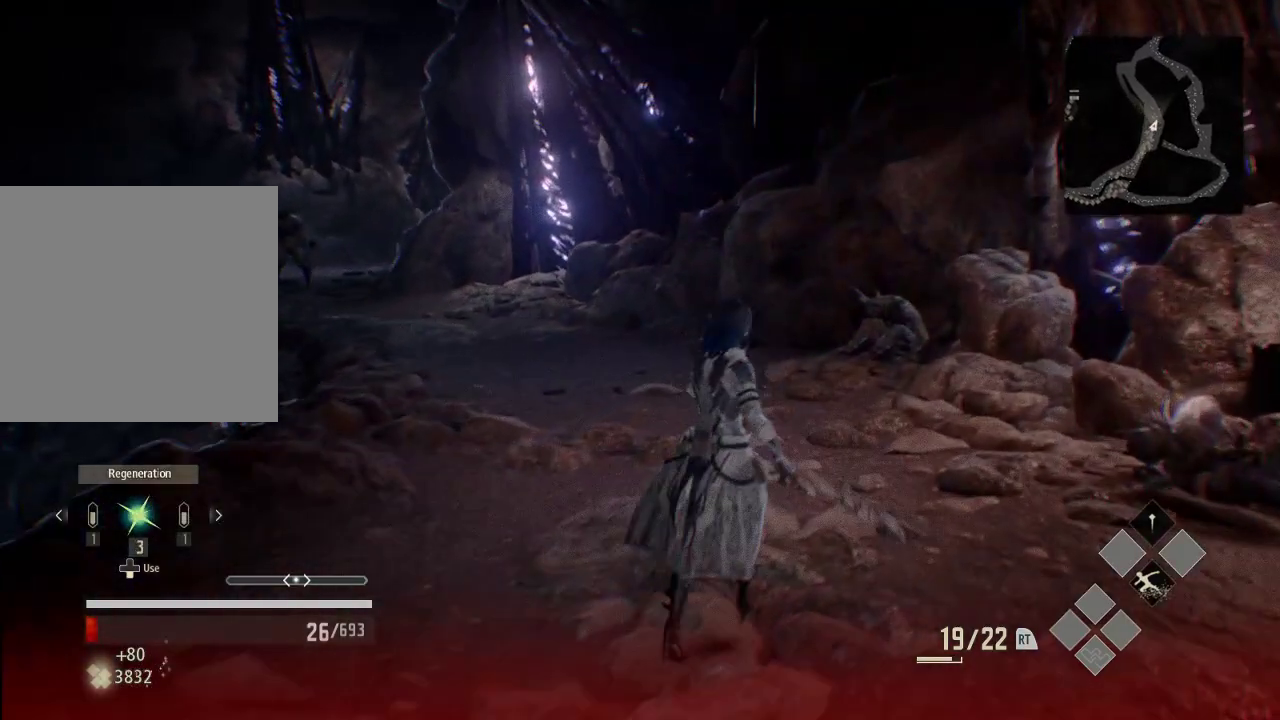
{"dt_ms": 500, "buttons": [], "left_stick": "up", "right_stick": "center", "events": [[33, "left_stick", "up"]]}
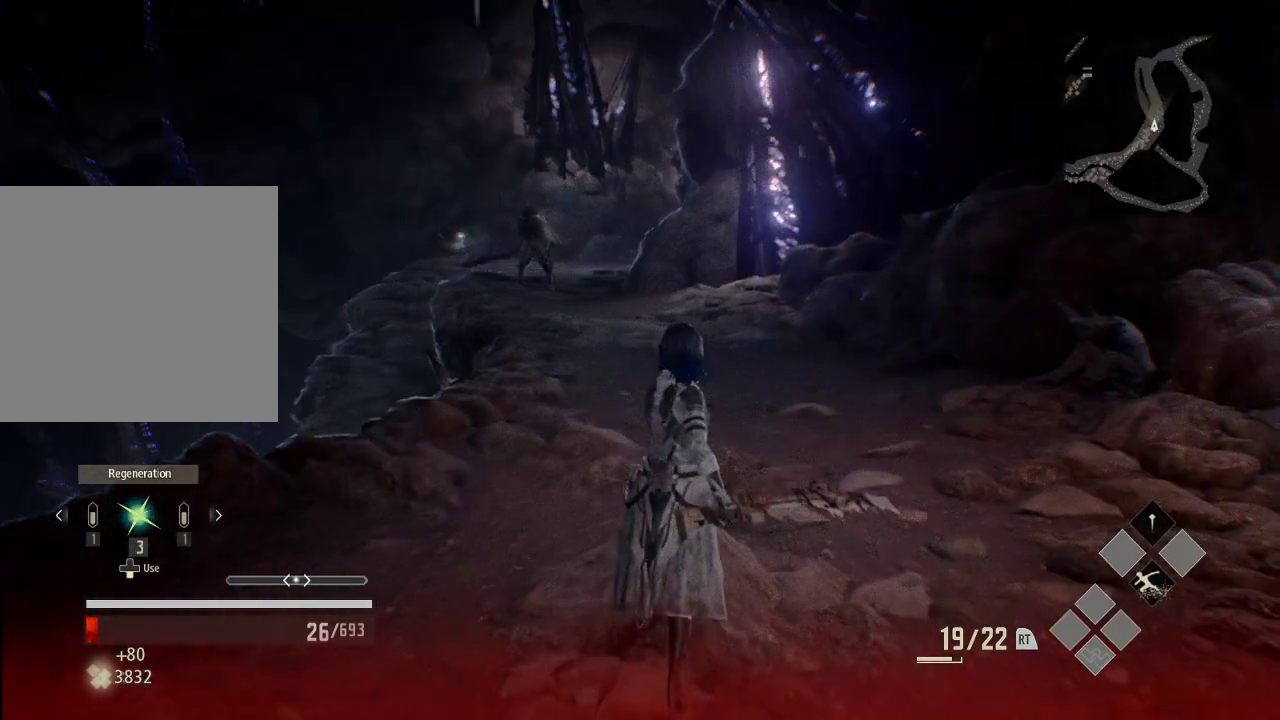
{"dt_ms": 500, "buttons": [], "left_stick": "up", "right_stick": "center", "events": []}
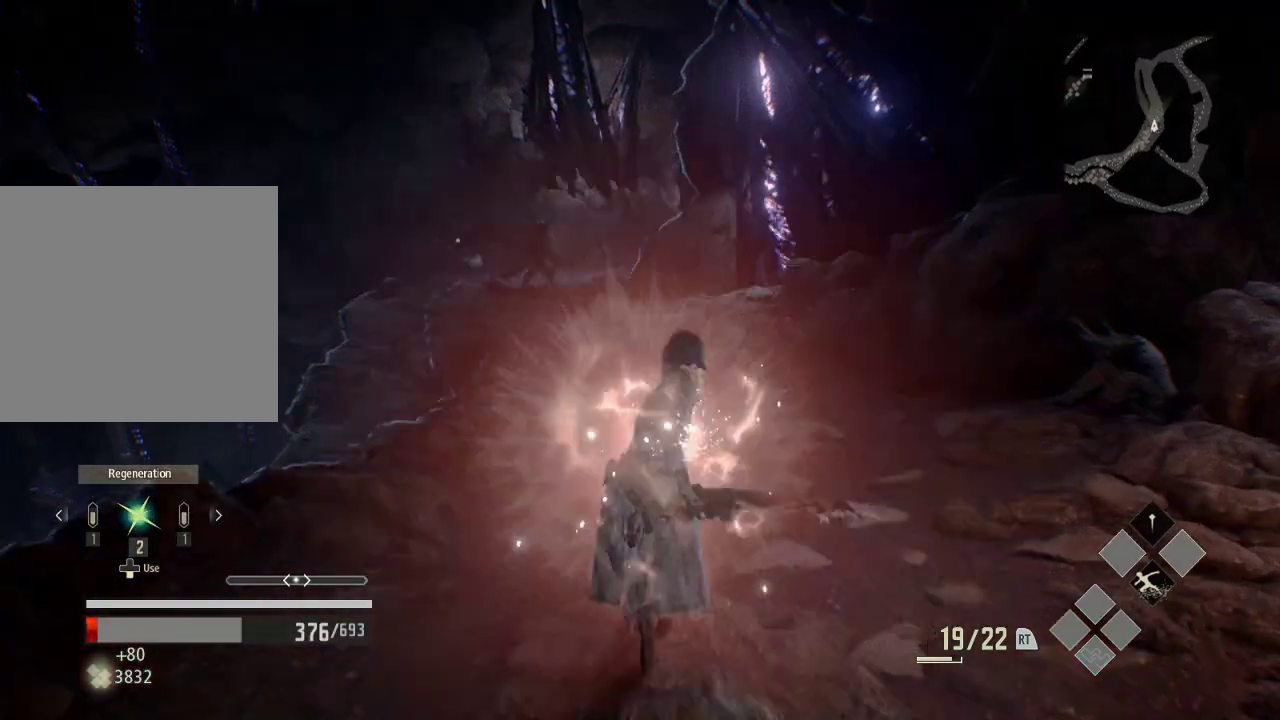
{"dt_ms": 500, "buttons": [], "left_stick": "up", "right_stick": "center", "events": []}
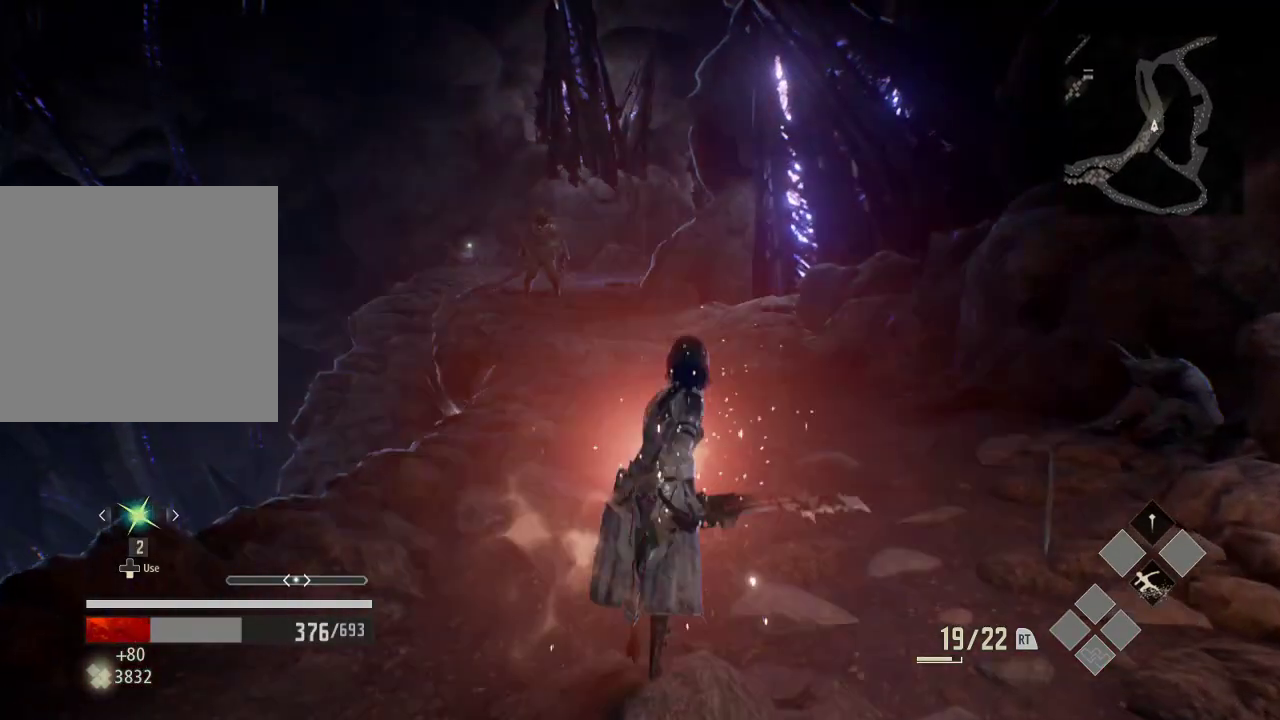
{"dt_ms": 500, "buttons": [], "left_stick": "up", "right_stick": "center", "events": []}
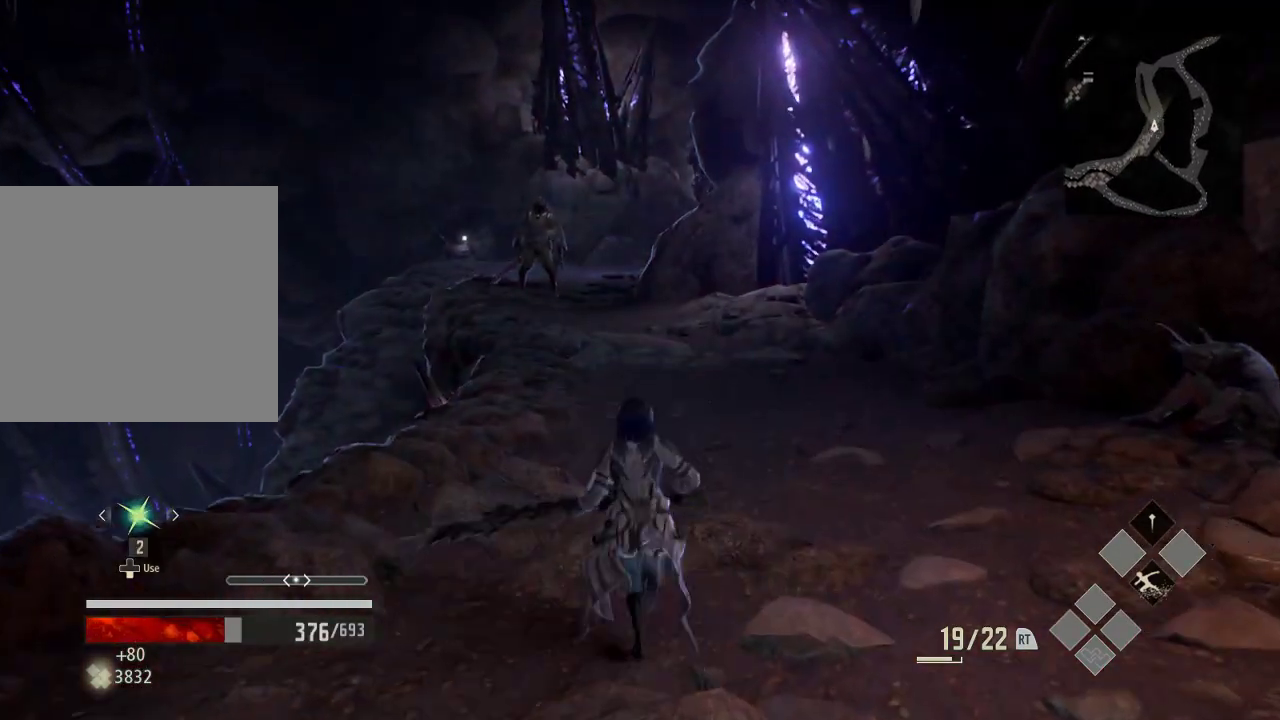
{"dt_ms": 500, "buttons": [], "left_stick": "up", "right_stick": "center", "events": []}
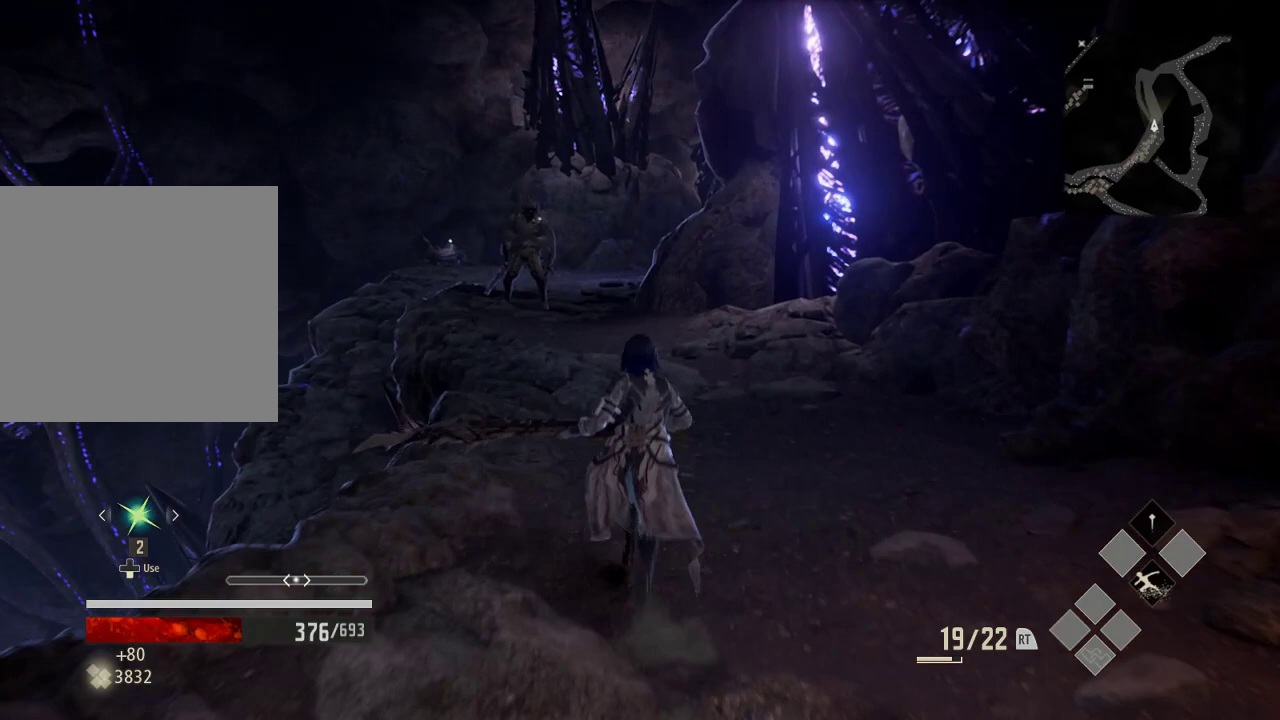
{"dt_ms": 1000, "buttons": [], "left_stick": "up", "right_stick": "center", "events": [[533, "right_stick", "left"], [633, "R3", "down"], [633, "right_stick", "center"], [733, "R3", "up"], [733, "right_stick", "down"], [833, "right_stick", "center"]]}
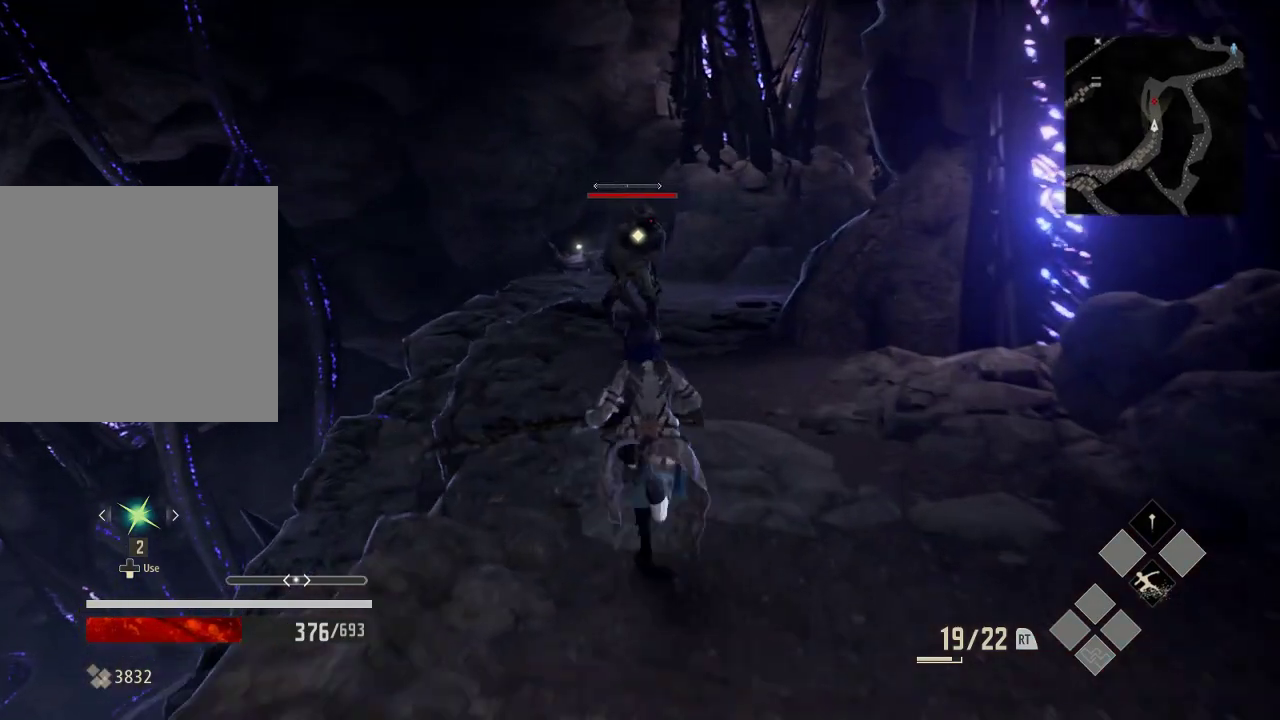
{"dt_ms": 500, "buttons": [], "left_stick": "up", "right_stick": "center", "events": []}
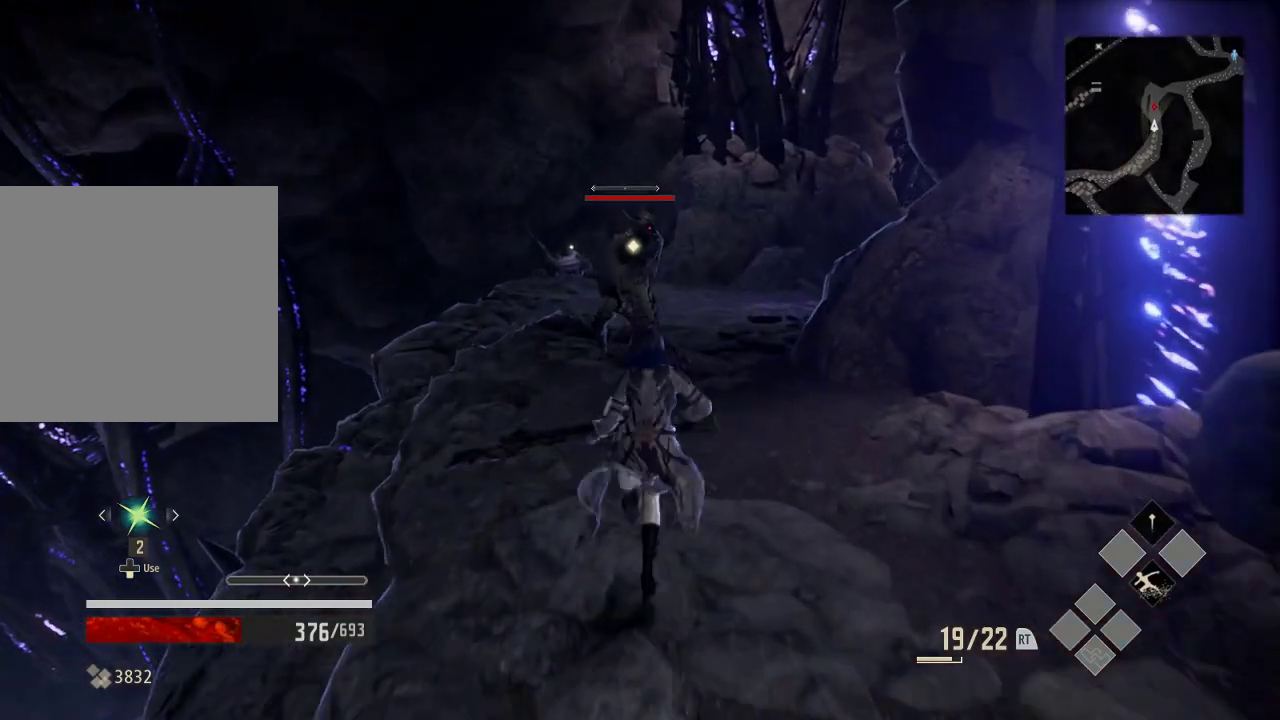
{"dt_ms": 500, "buttons": [], "left_stick": "center", "right_stick": "center", "events": [[500, "left_stick", "center"]]}
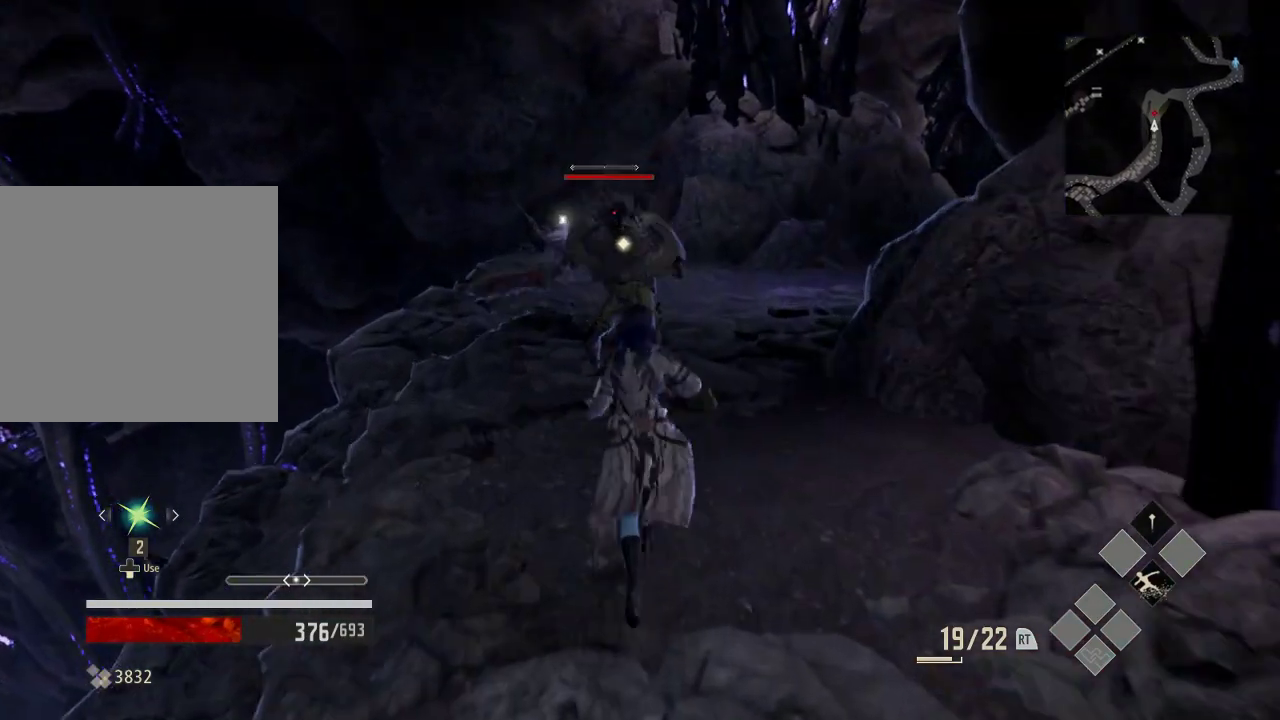
{"dt_ms": 500, "buttons": [], "left_stick": "center", "right_stick": "center", "events": []}
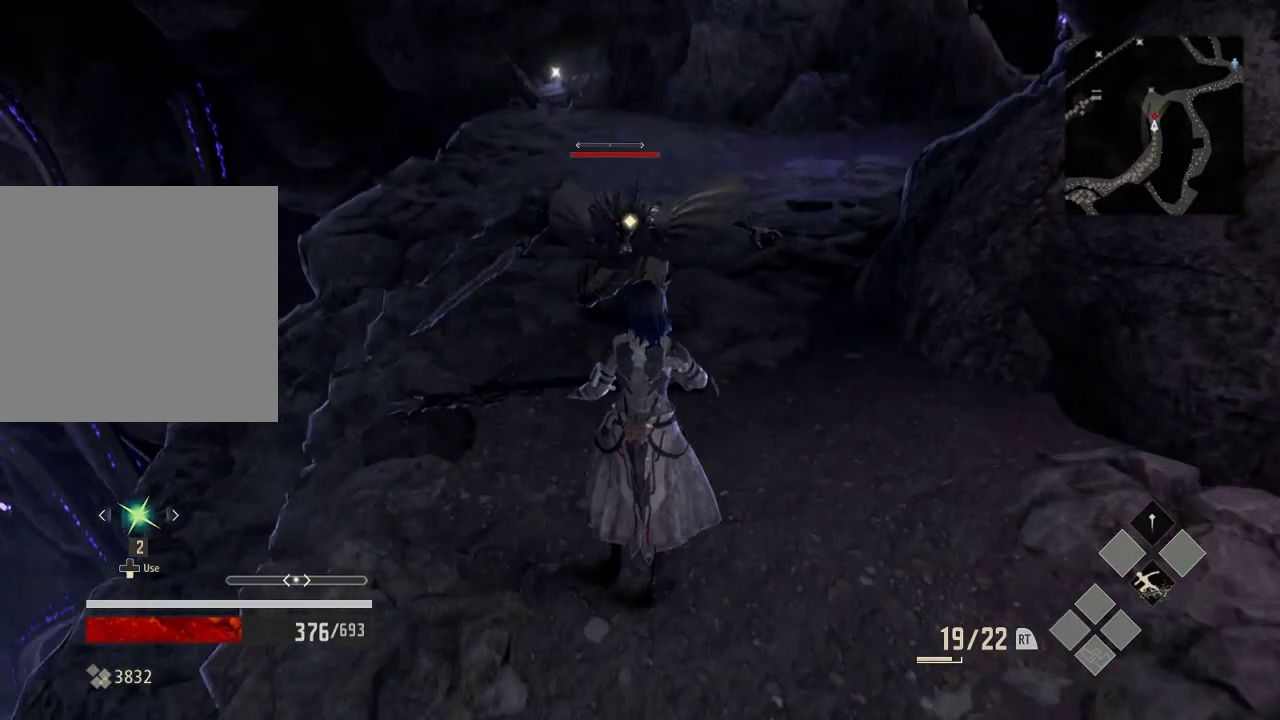
{"dt_ms": 500, "buttons": [], "left_stick": "down-right", "right_stick": "center", "events": [[333, "left_stick", "down-right"]]}
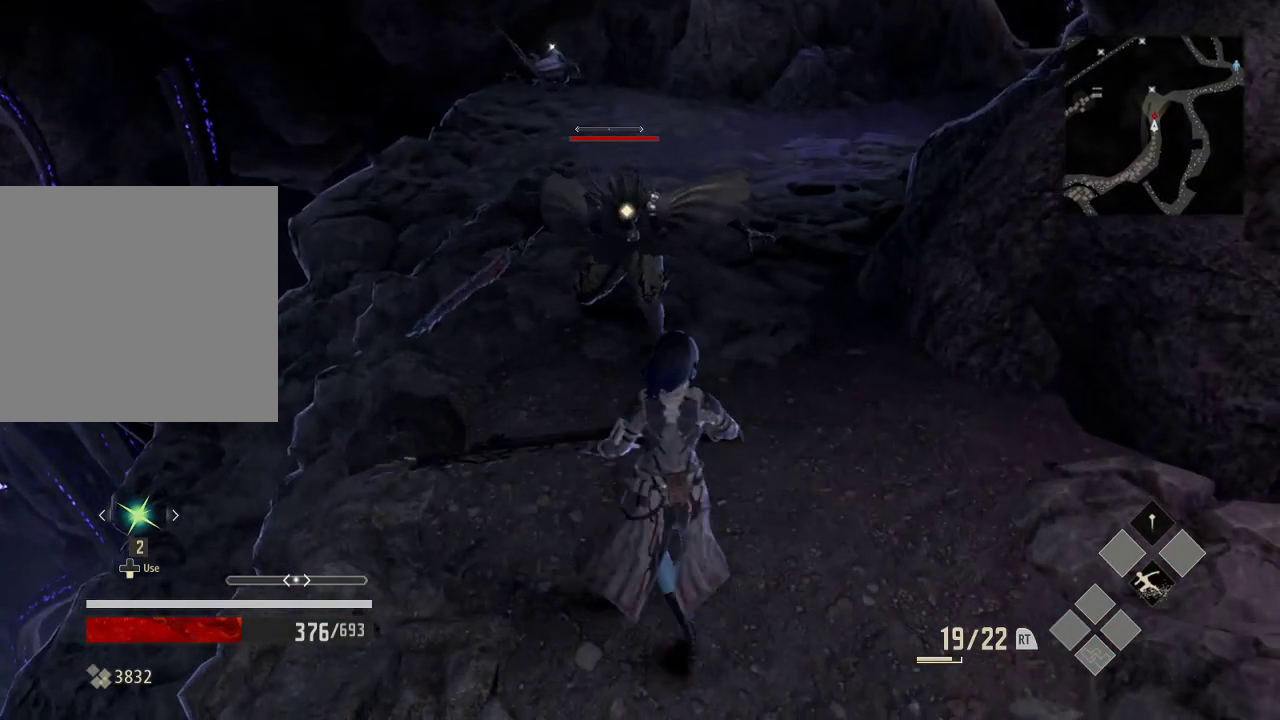
{"dt_ms": 500, "buttons": [], "left_stick": "down-right", "right_stick": "center", "events": []}
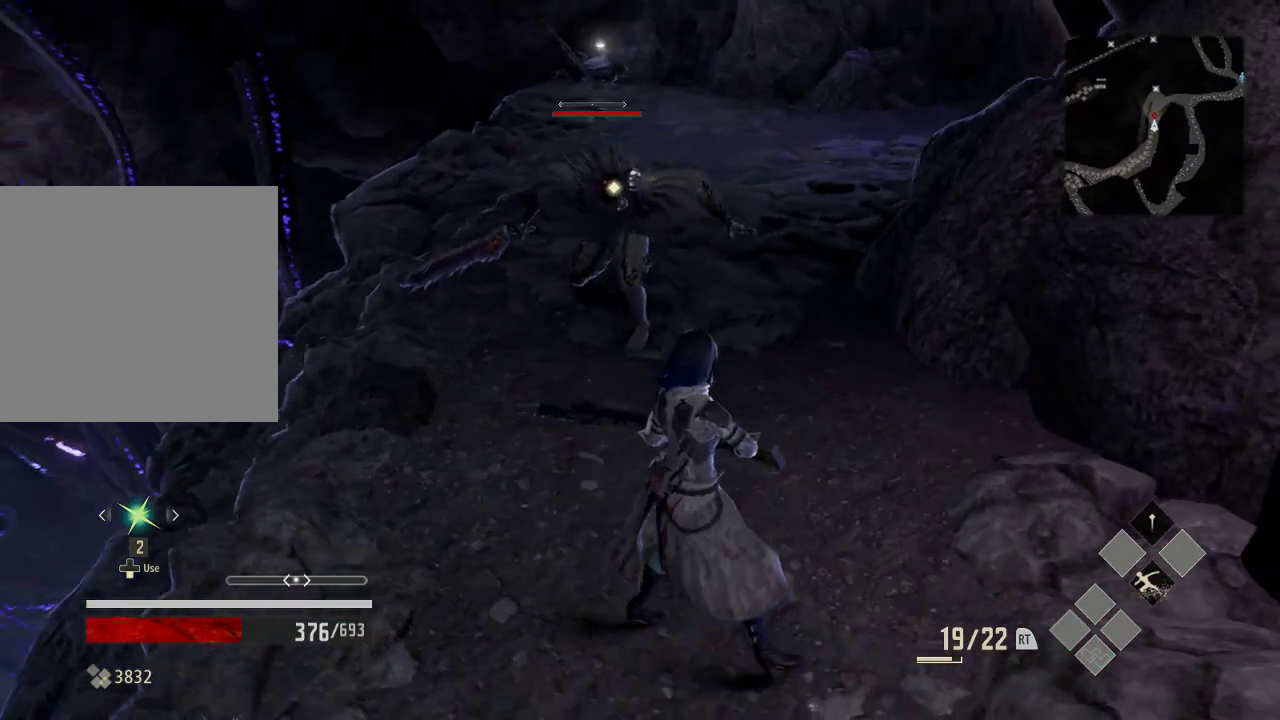
{"dt_ms": 500, "buttons": [], "left_stick": "center", "right_stick": "center"}